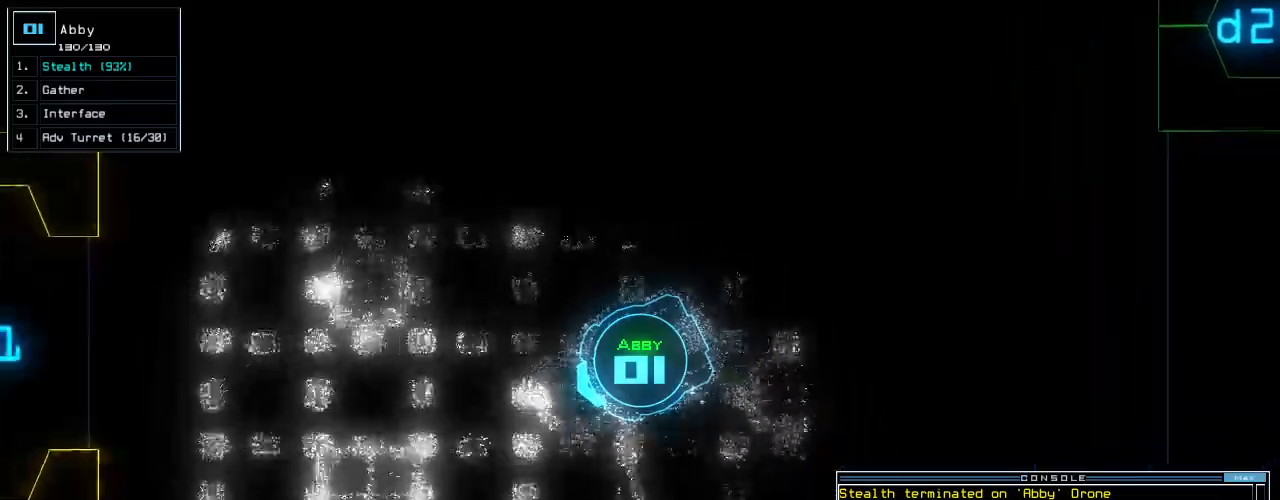
Gameplay with keyboard; each line is a JSON object with the keys held at the frame after it. "events" lists presses ("down") and releases ("up") of ".", "0", "1", "2", "3", "4", "5", "6", "7", "8", "9", "a", "b", "backspace", "c", "caps_lock", "comma", "ctrl_l", "ctrl_r", "d", "down", "e", "equals", "escape", "f", "f8", "g", "h", "i", "j", "k", "l", "left", "m", "minus", "n", "o", "p", "page_down", "page_up", "q", "quote", "r", "return", "right", "s", "semicolon", "shift_l", "shift_r", "space", "t", "tab", "tilde", "u", "up", "v", "w", "x", "y" and "z" between this image and that frame as [ms after this image, input, new state], when the widget could be followed in between. No other keys are recorded. Mouse input is not recorded.
{"keys": ["right", "up"]}
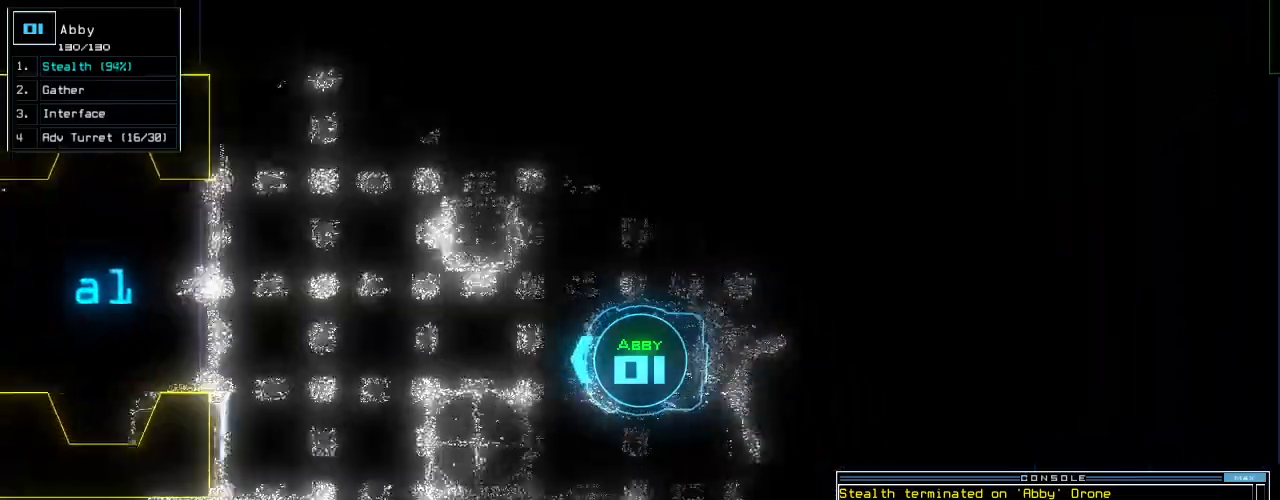
{"keys": ["up"]}
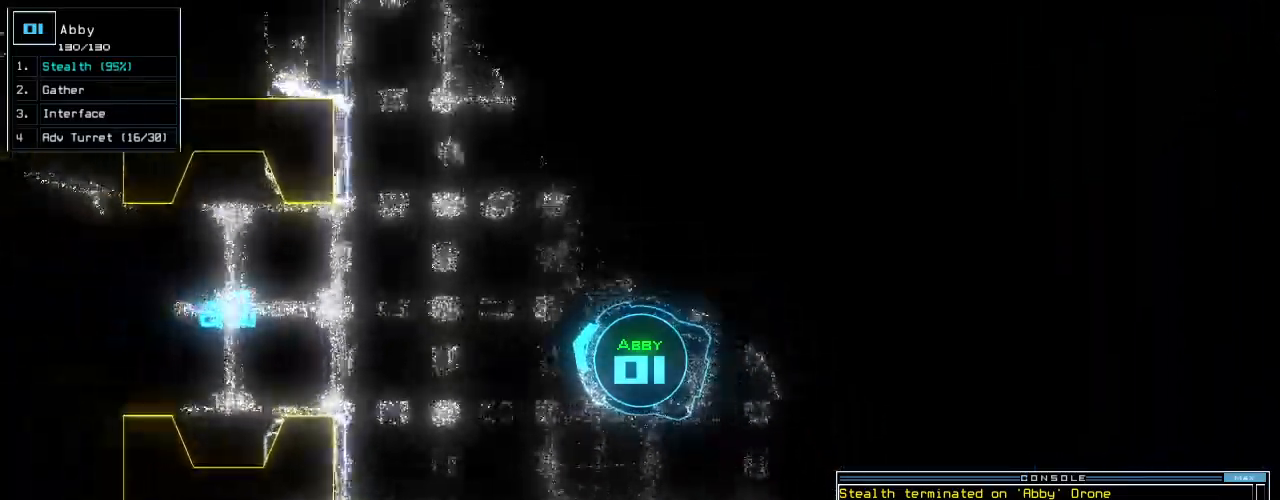
{"keys": ["up"], "events": [[140, "left", "down"], [200, "left", "up"]]}
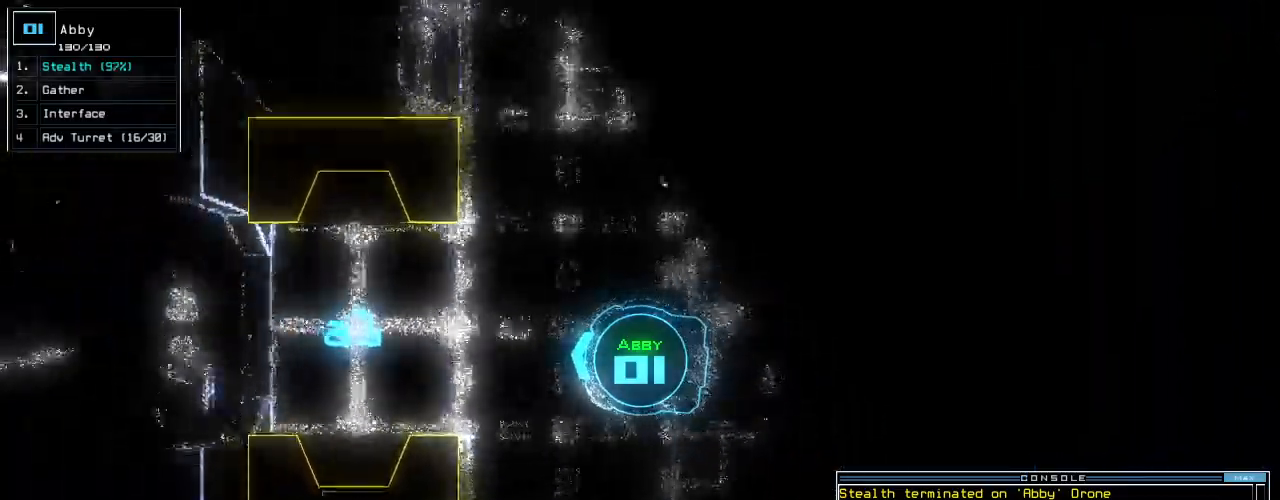
{"keys": ["up"], "events": []}